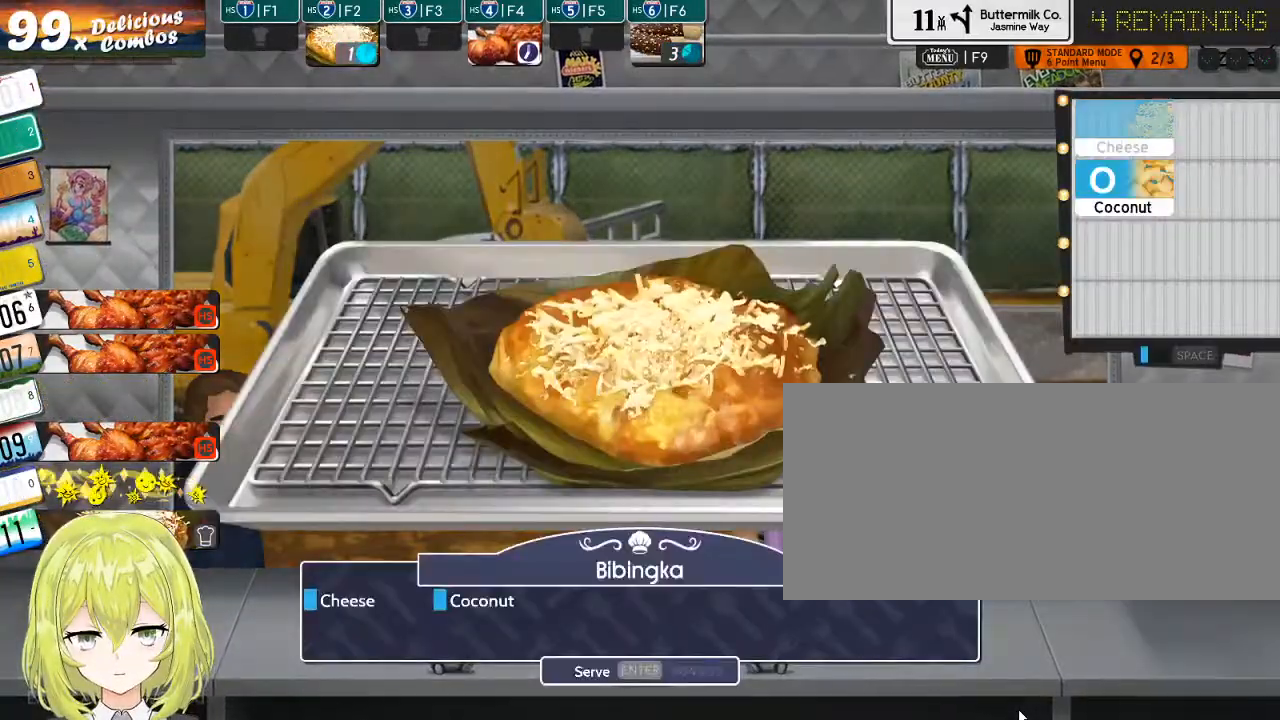
Gameplay with keyboard; each line is a JSON object with the keys held at the frame after it. "events" lists presses ("down") and releases ("up") of ".", "/", "0", "1", "2", "3", "4", "5", "6", "7", "8", "9", "a", "alt_l", "alt_r", "b", "backslash", "backspace", "c", "caps_lock", "comma", "ctrl_l", "ctrl_r", "d", "down", "e", "equals", "escape", "f", "f1", "f10", "f11", "f12", "f2", "f3", "f4", "f5", "f6", "f7", "f8", "f9", "g", "h", "i", "j", "k", "l", "lbracket", "left", "m", "minus", "n", "o", "p", "q", "quote", "r", "rbracket", "return", "right", "s", "semicolon", "shift_l", "shift_r", "space", "super", "t", "tab", "tilde", "u", "up", "v", "w", "x", "y" and "z" between this image and that frame as [ms after this image, input, new state], when the widget could be followed in between. No other keys are recorded. Mouse input is not recorded.
{"keys": [], "events": [[67, "c", "up"], [67, "o", "down"], [184, "o", "up"], [284, "return", "down"], [384, "return", "up"]]}
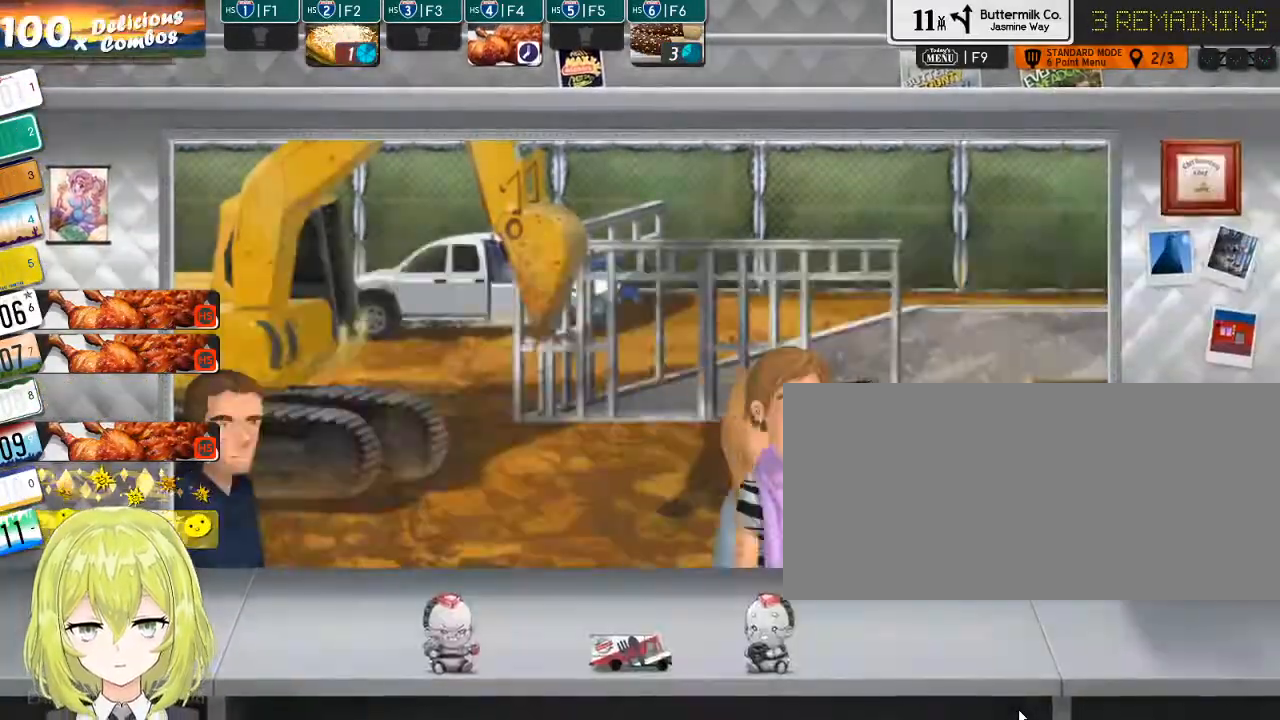
{"keys": [], "events": []}
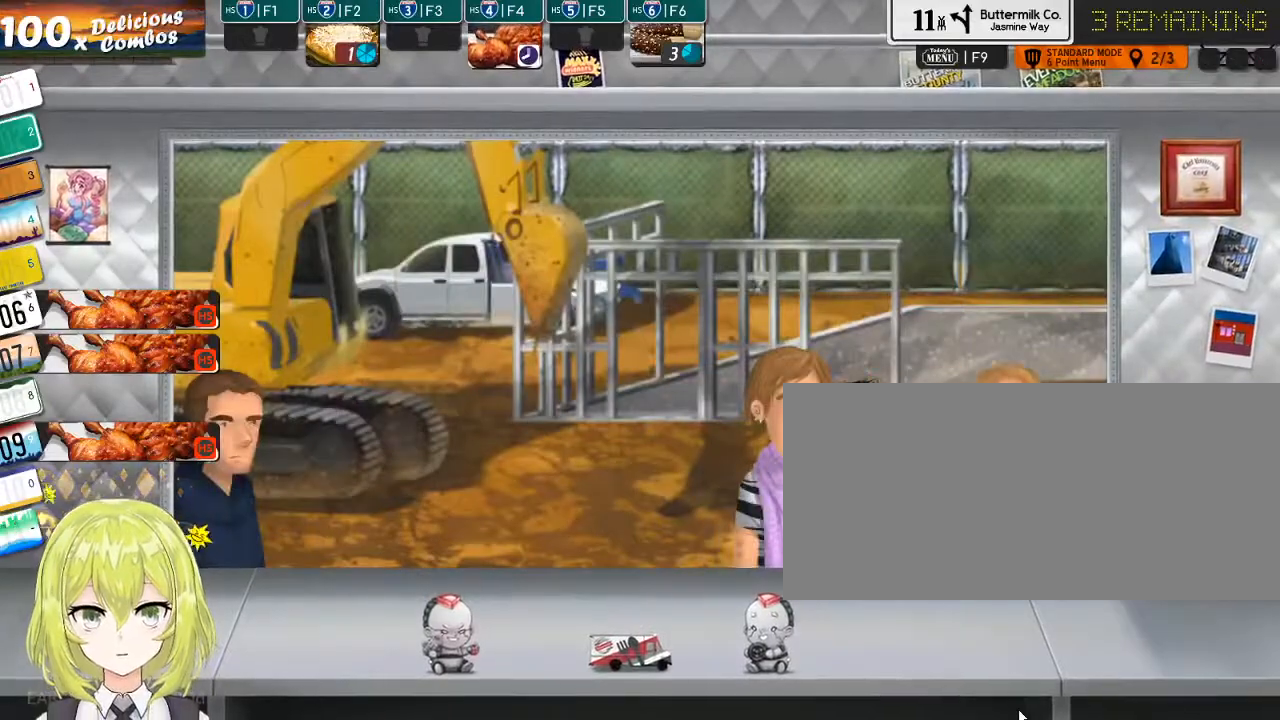
{"keys": [], "events": []}
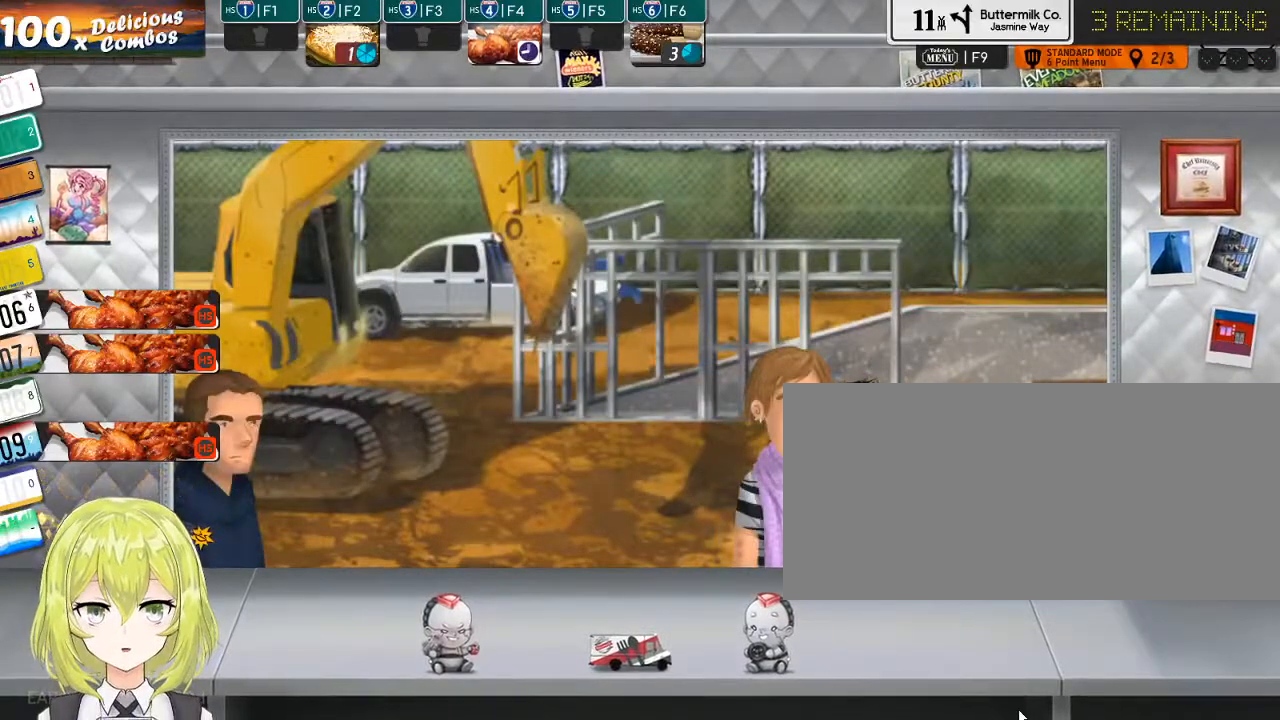
{"keys": [], "events": []}
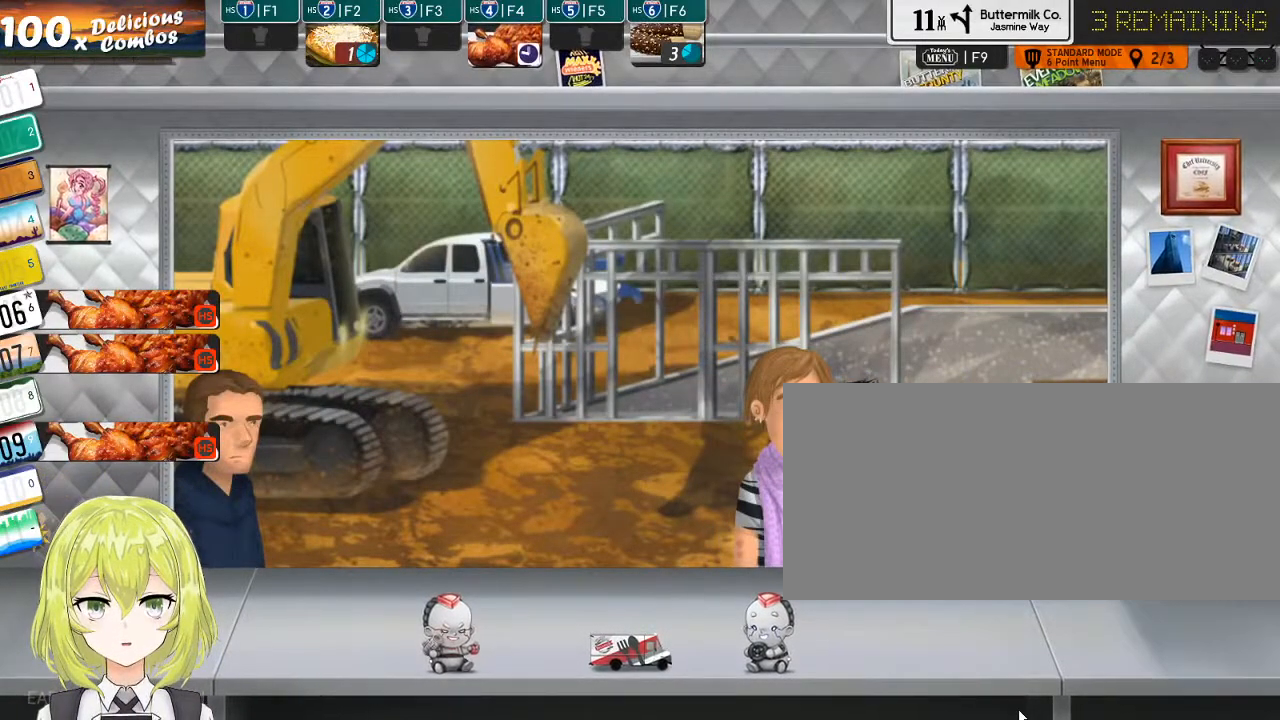
{"keys": [], "events": []}
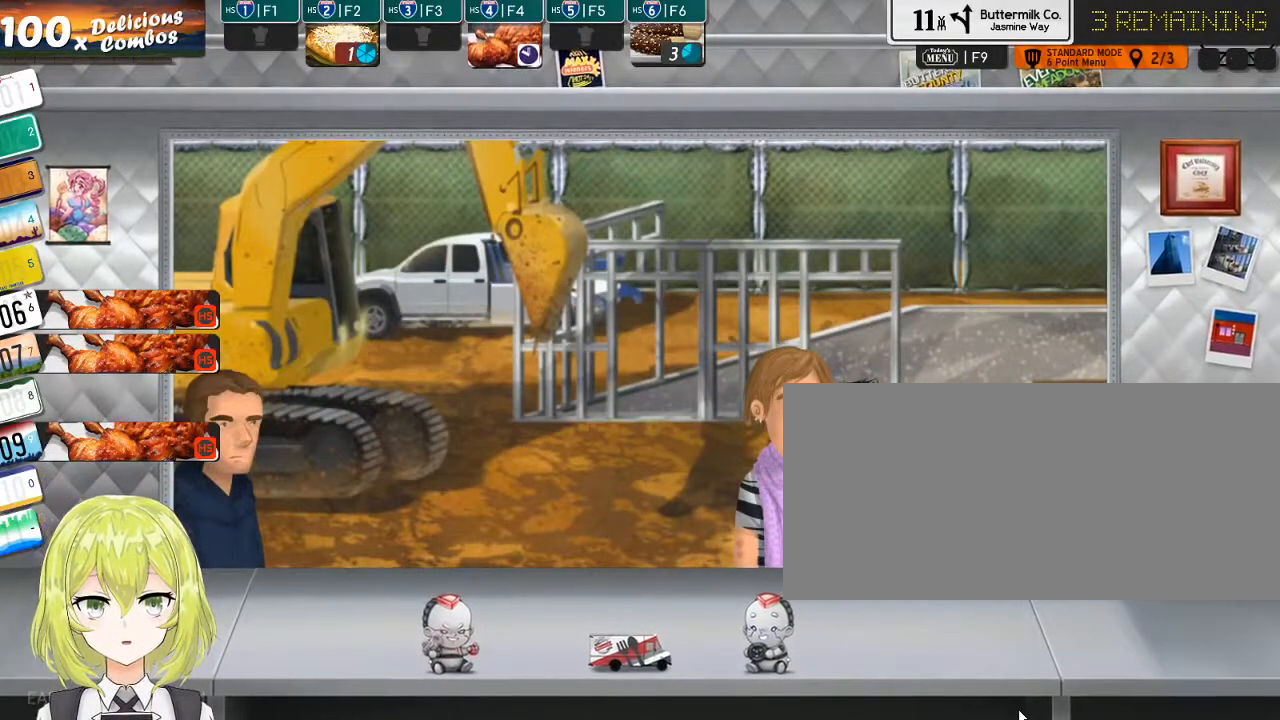
{"keys": ["return"], "events": [[134, "f1", "down"], [200, "f1", "up"], [500, "return", "down"]]}
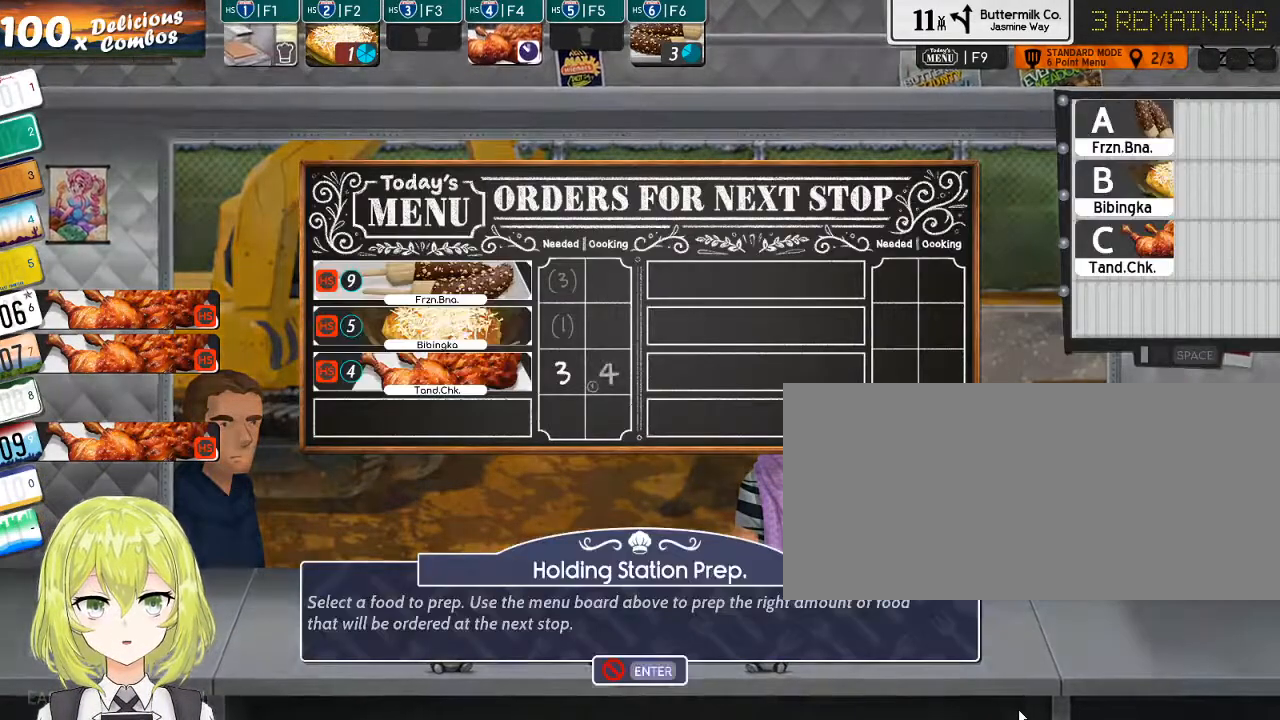
{"keys": ["f2"], "events": [[134, "return", "up"], [284, "f2", "down"], [350, "f2", "up"], [450, "f2", "down"]]}
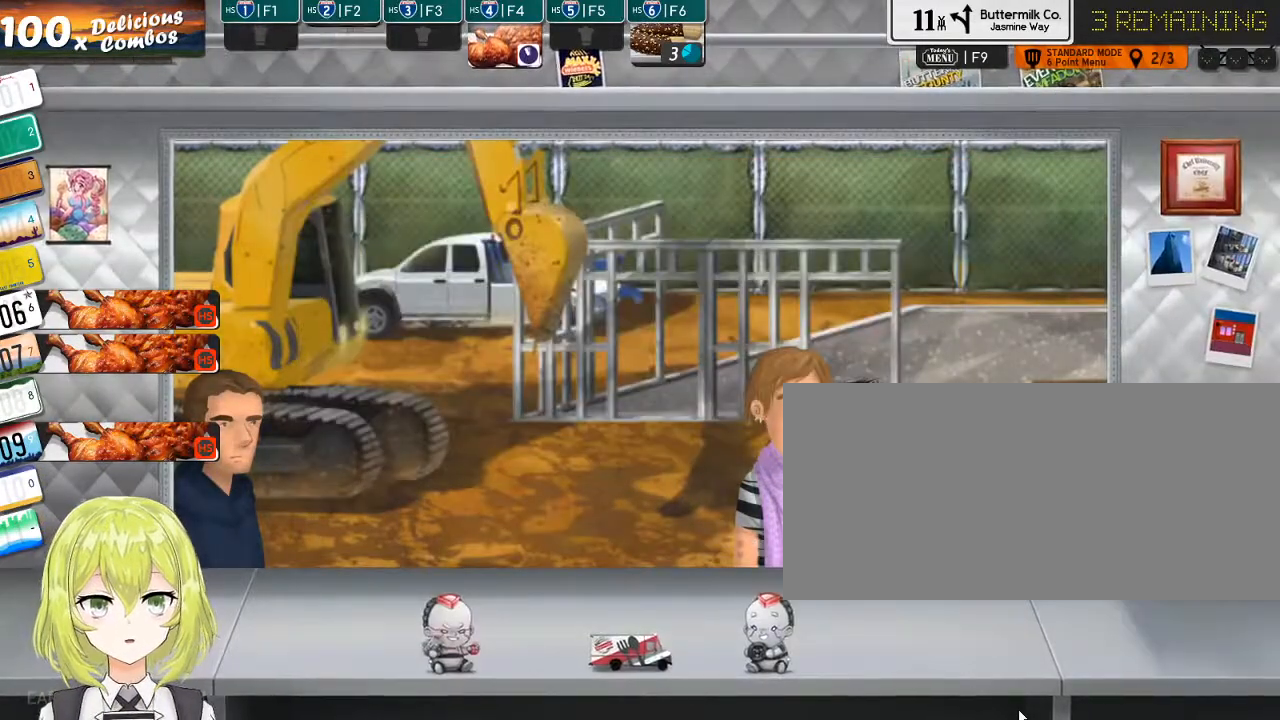
{"keys": [], "events": [[50, "f2", "up"]]}
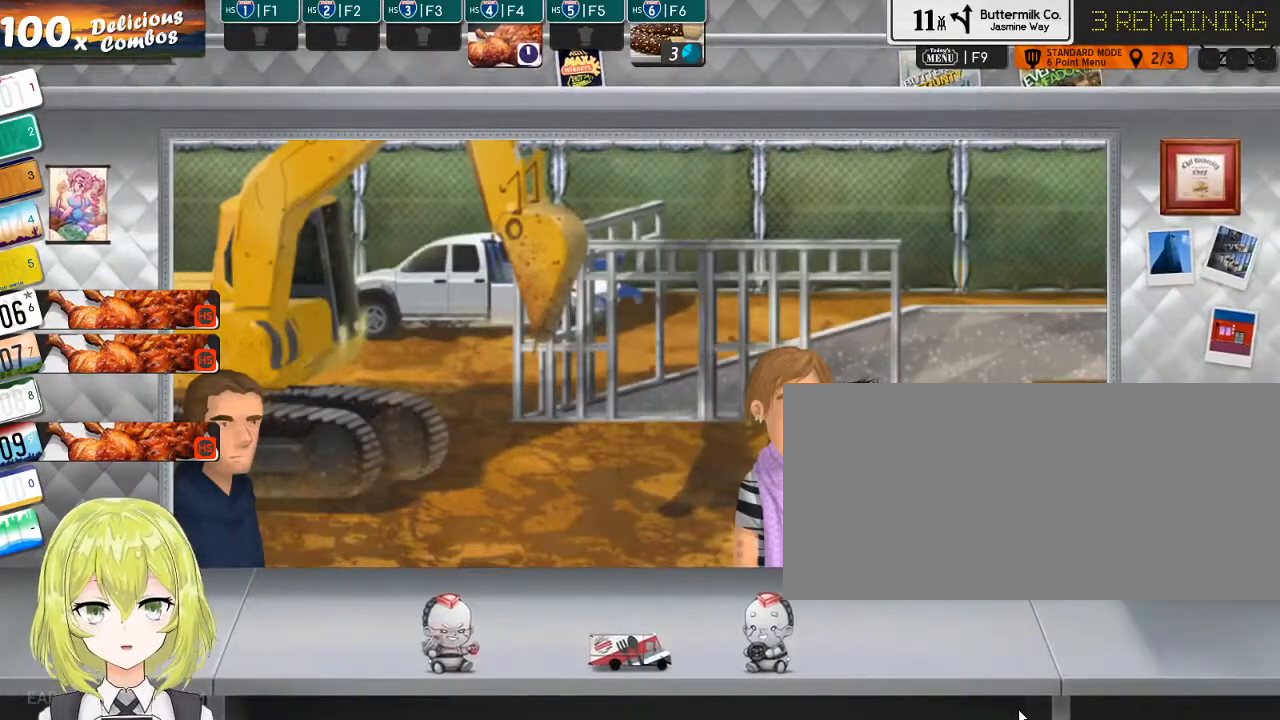
{"keys": [], "events": []}
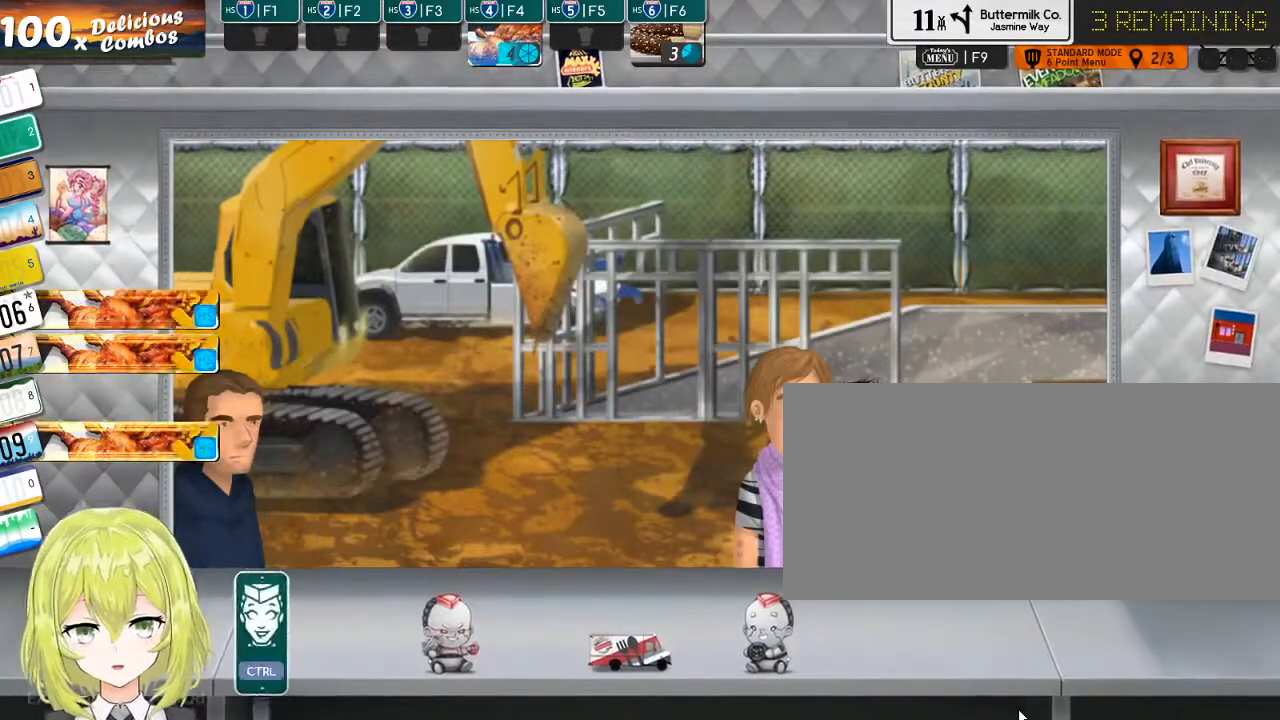
{"keys": [], "events": [[184, "f6", "down"], [250, "f6", "up"], [317, "f6", "down"], [417, "f6", "up"]]}
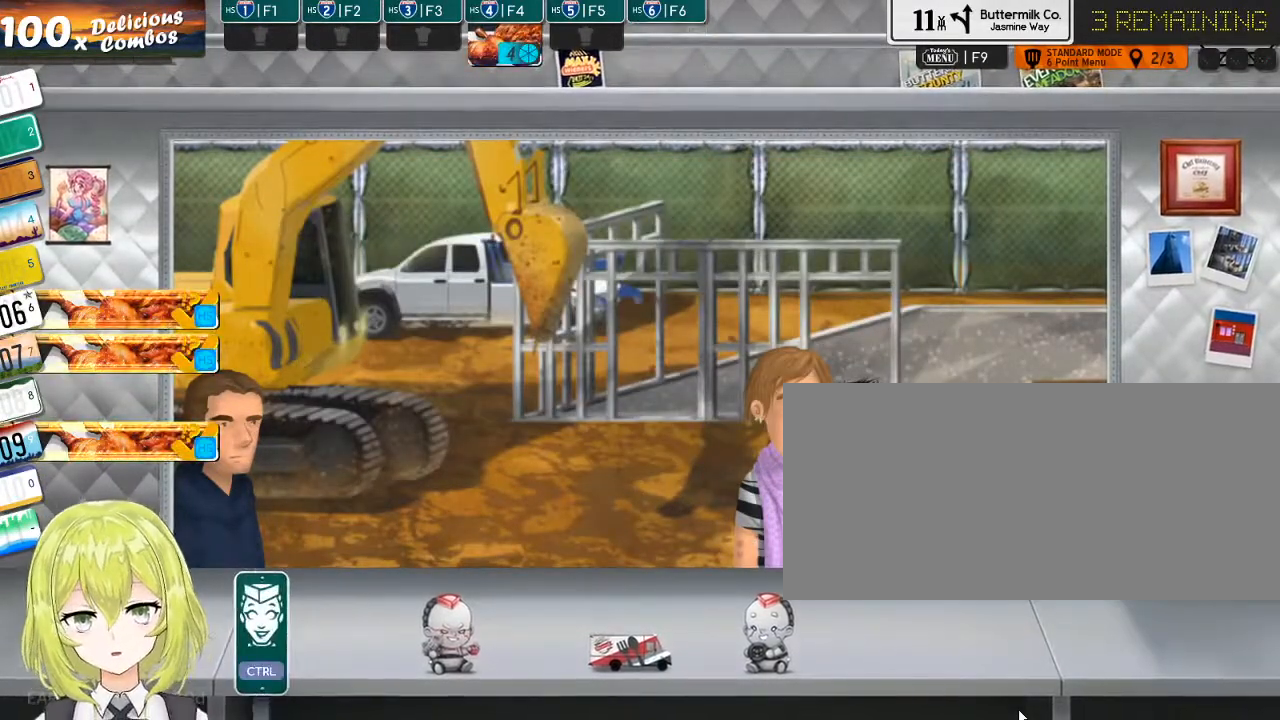
{"keys": [], "events": [[267, "ctrl_l", "down"], [367, "ctrl_l", "up"]]}
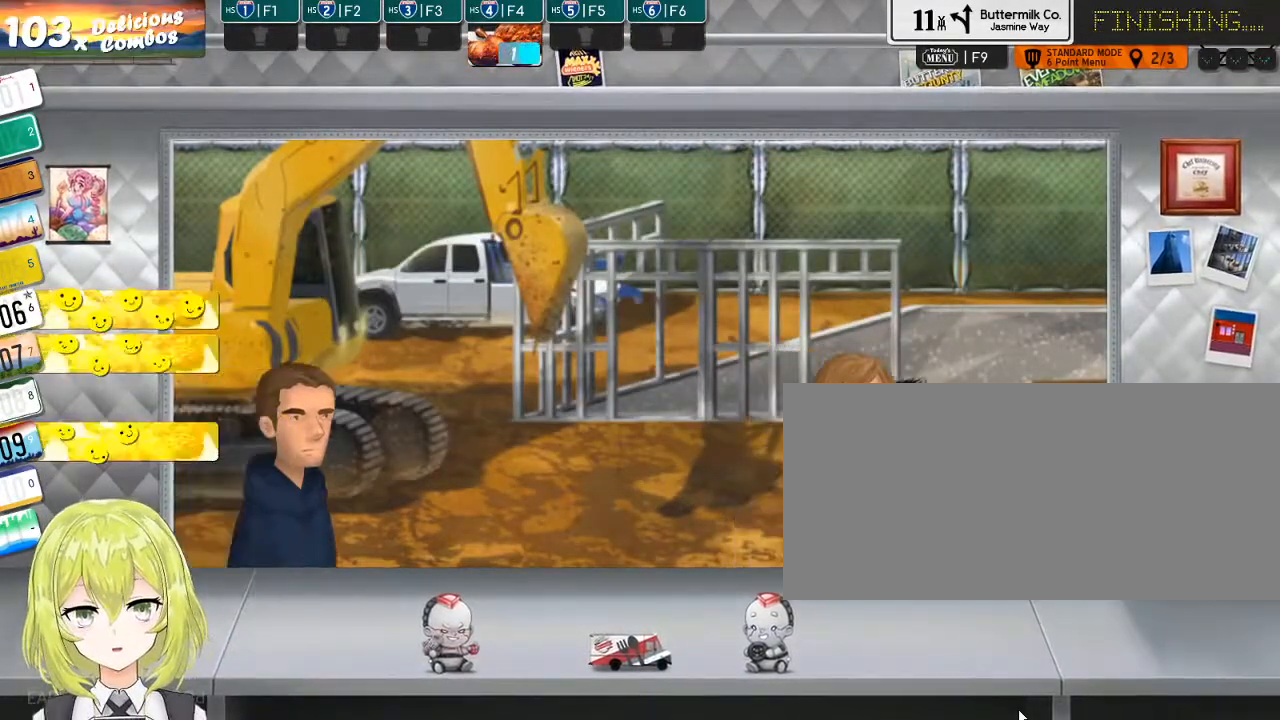
{"keys": [], "events": []}
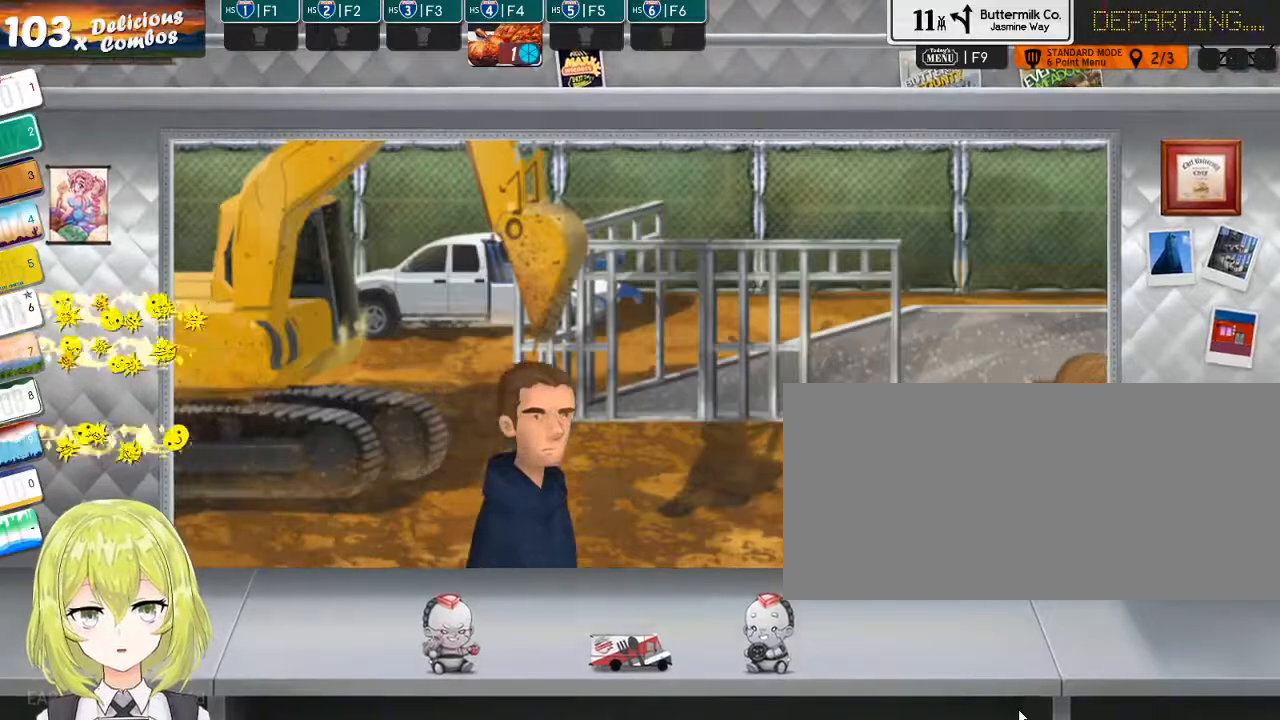
{"keys": [], "events": [[317, "f8", "down"], [384, "f8", "up"]]}
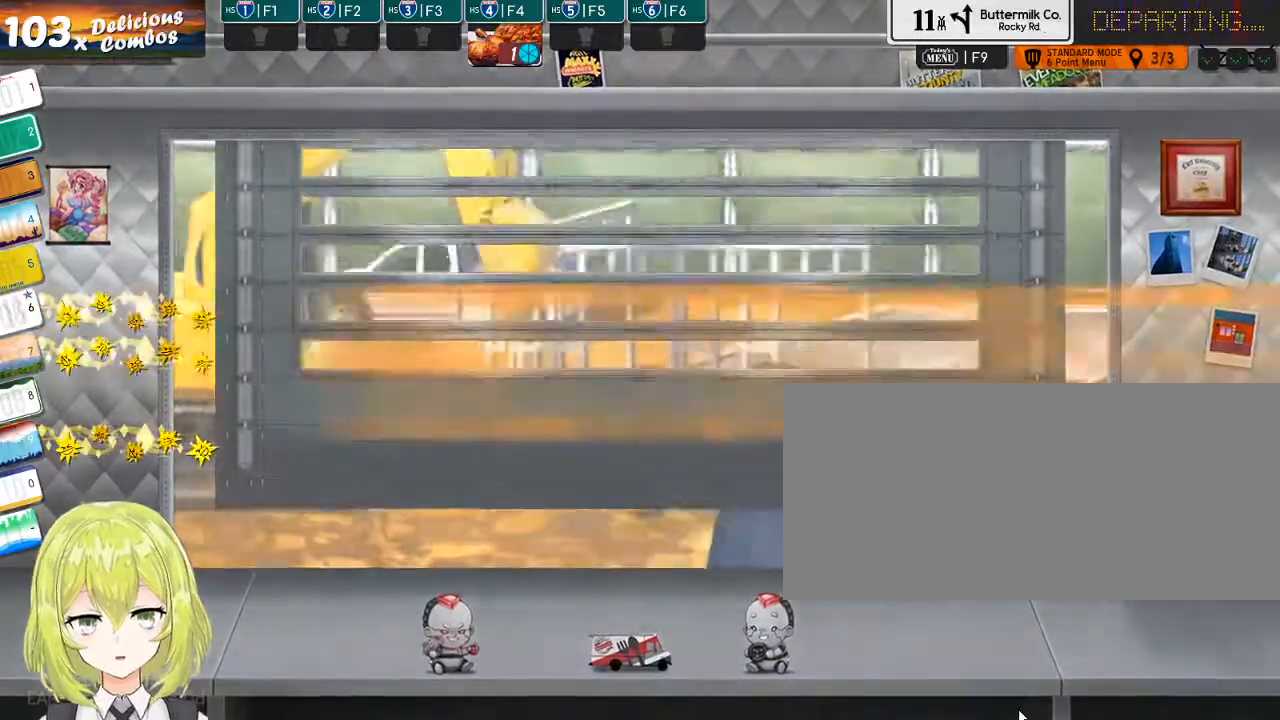
{"keys": [], "events": [[300, "f8", "down"], [367, "f8", "up"]]}
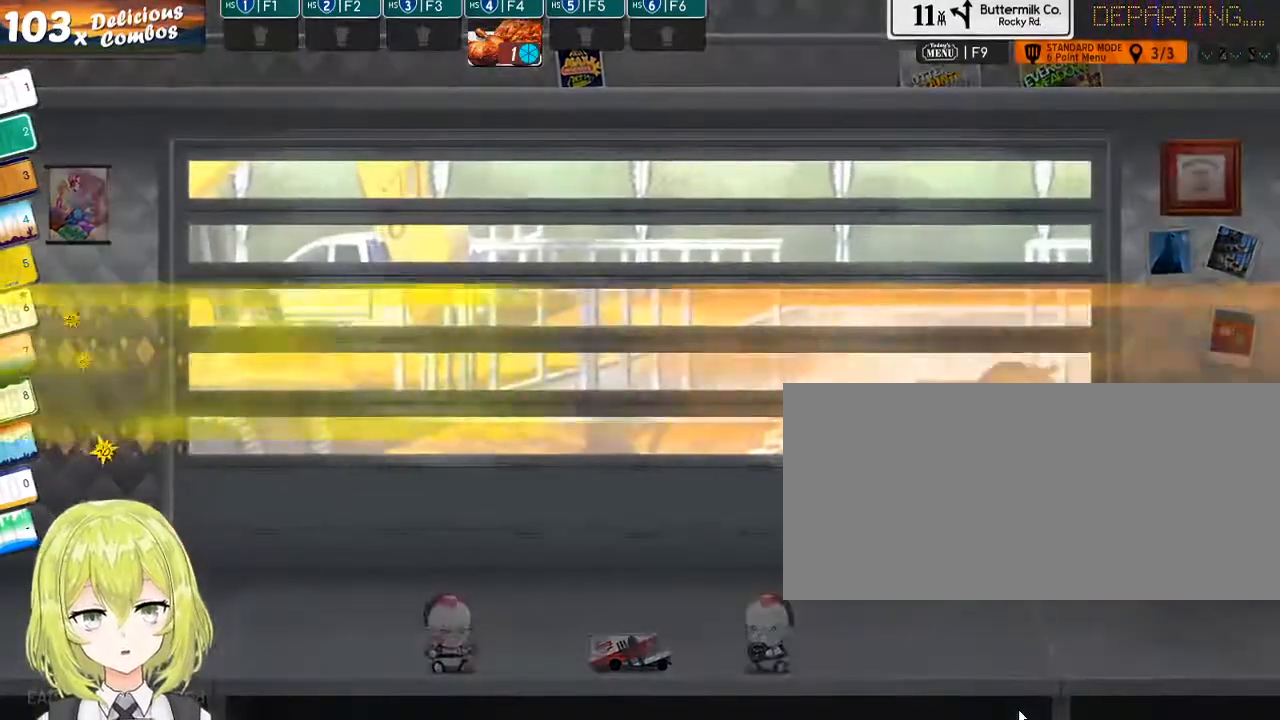
{"keys": [], "events": []}
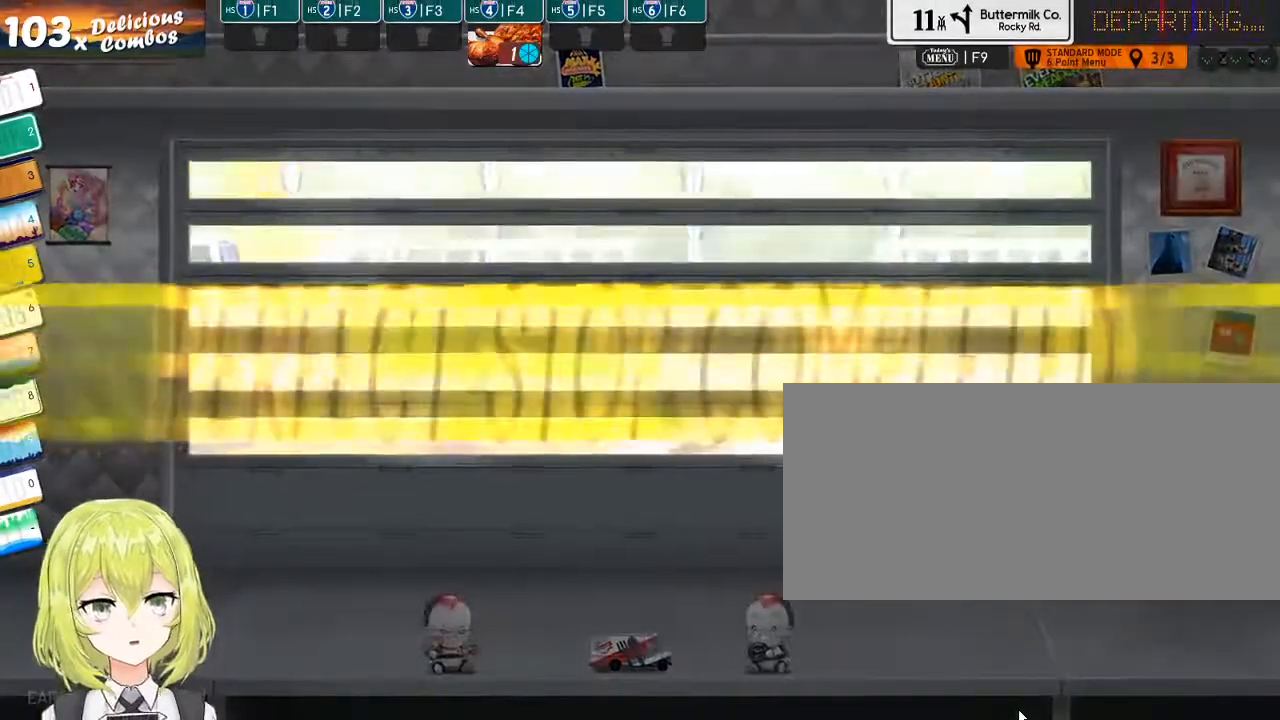
{"keys": [], "events": []}
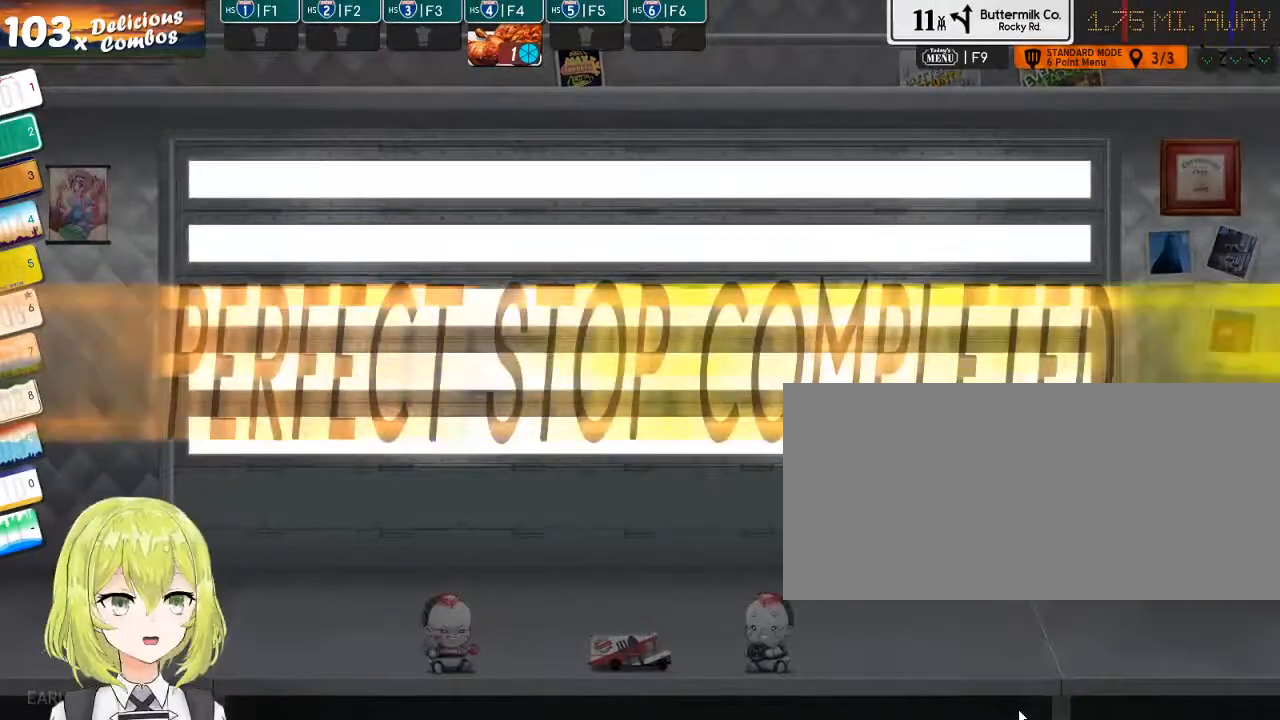
{"keys": [], "events": []}
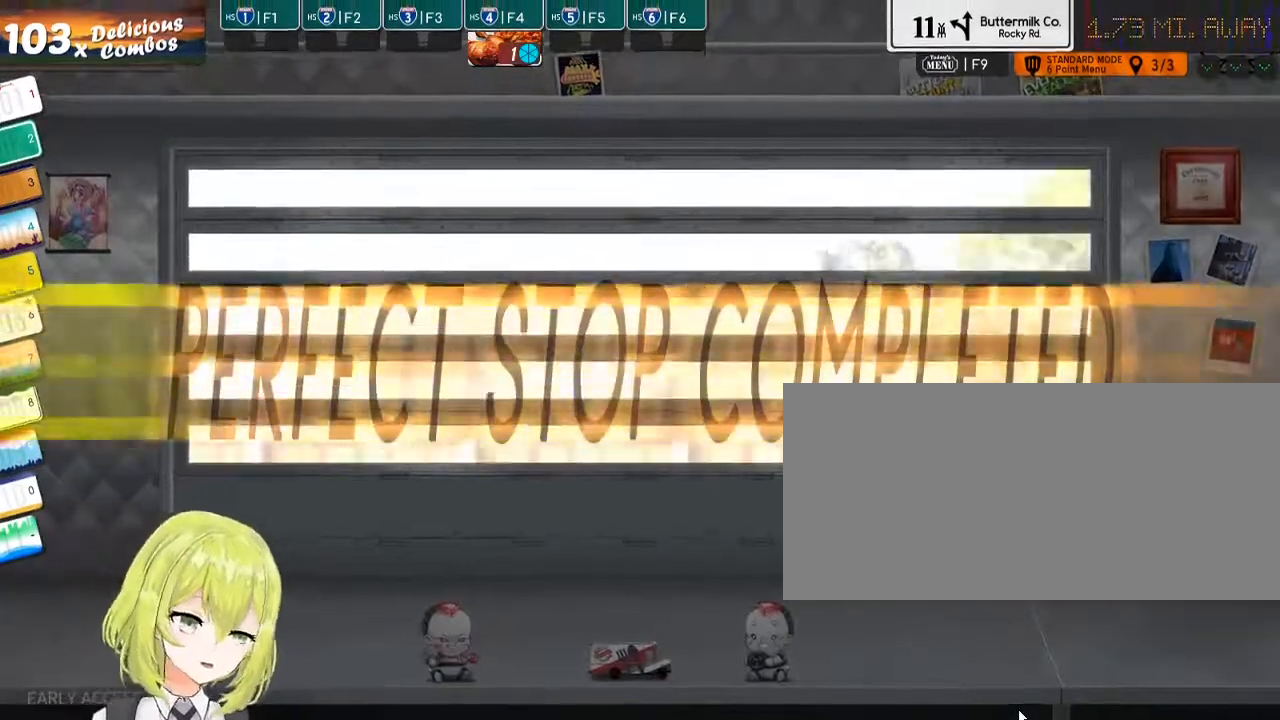
{"keys": [], "events": []}
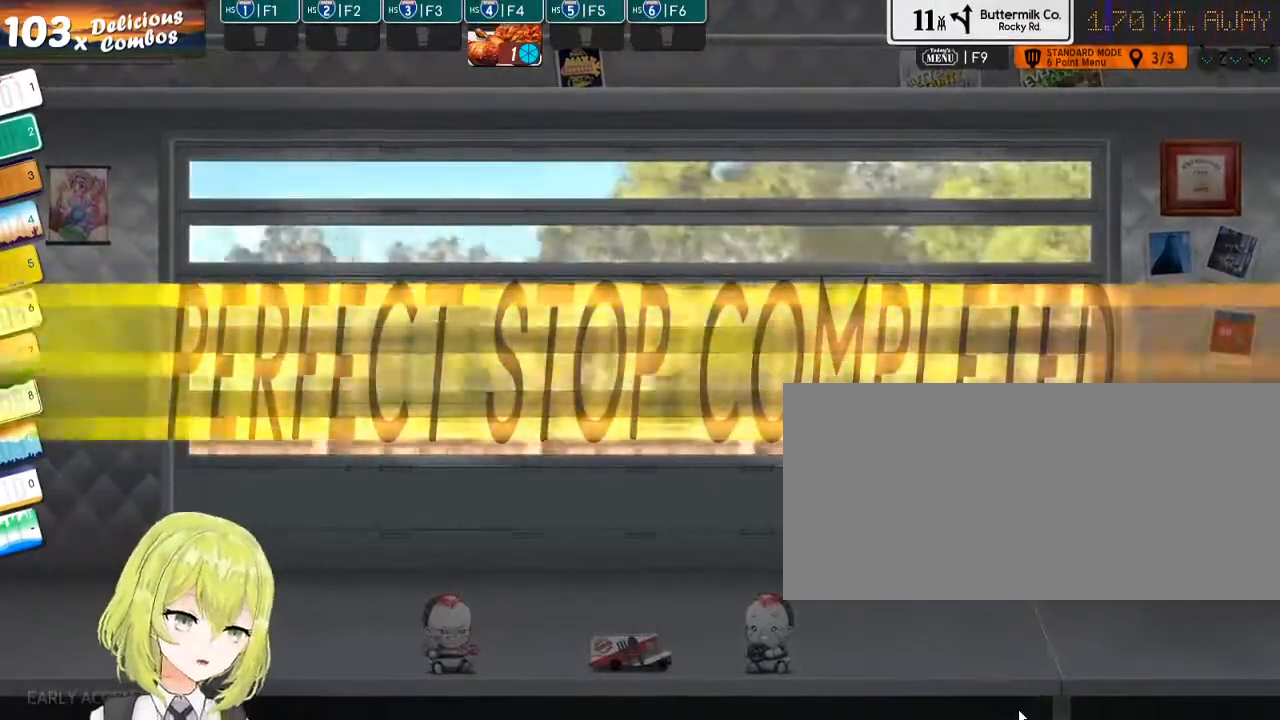
{"keys": [], "events": []}
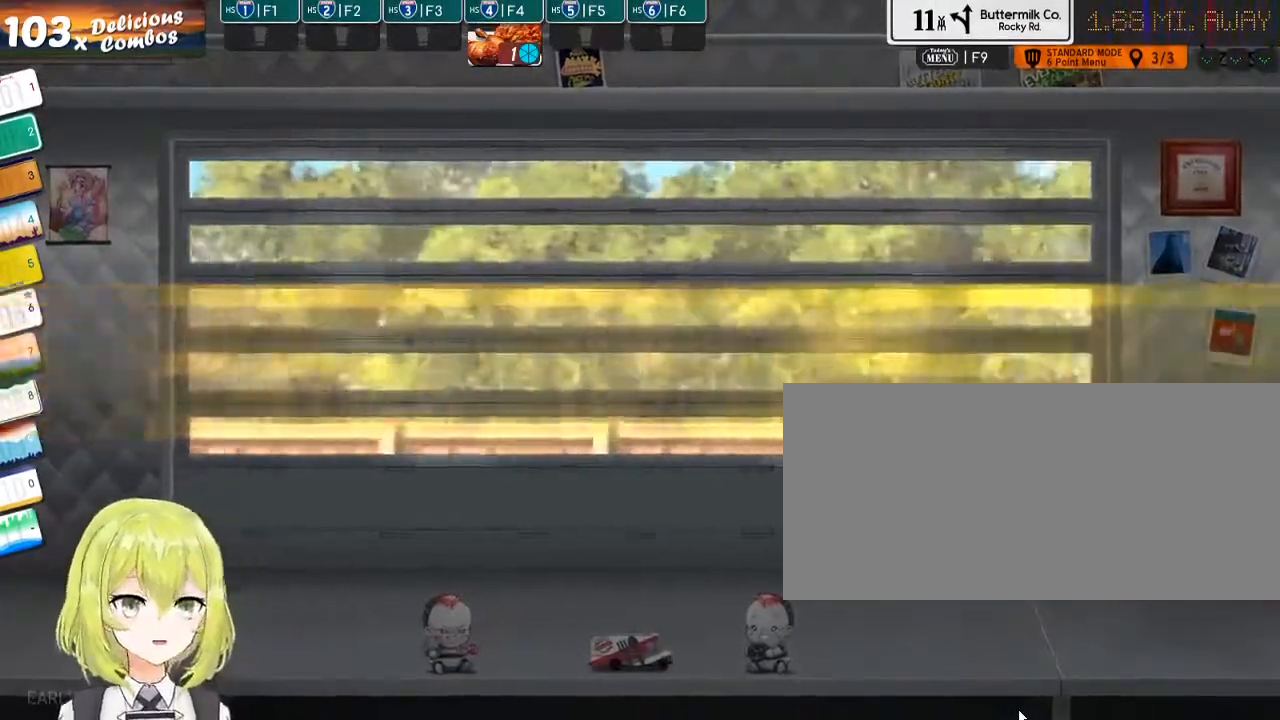
{"keys": [], "events": []}
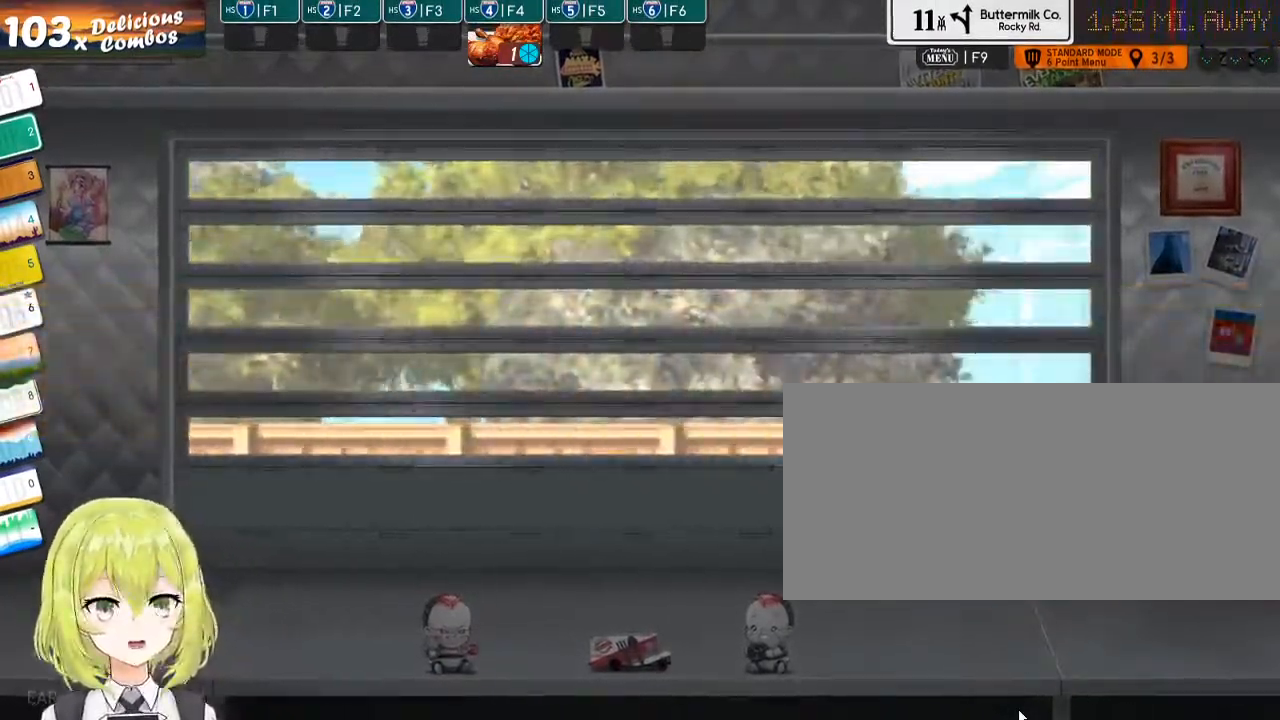
{"keys": [], "events": []}
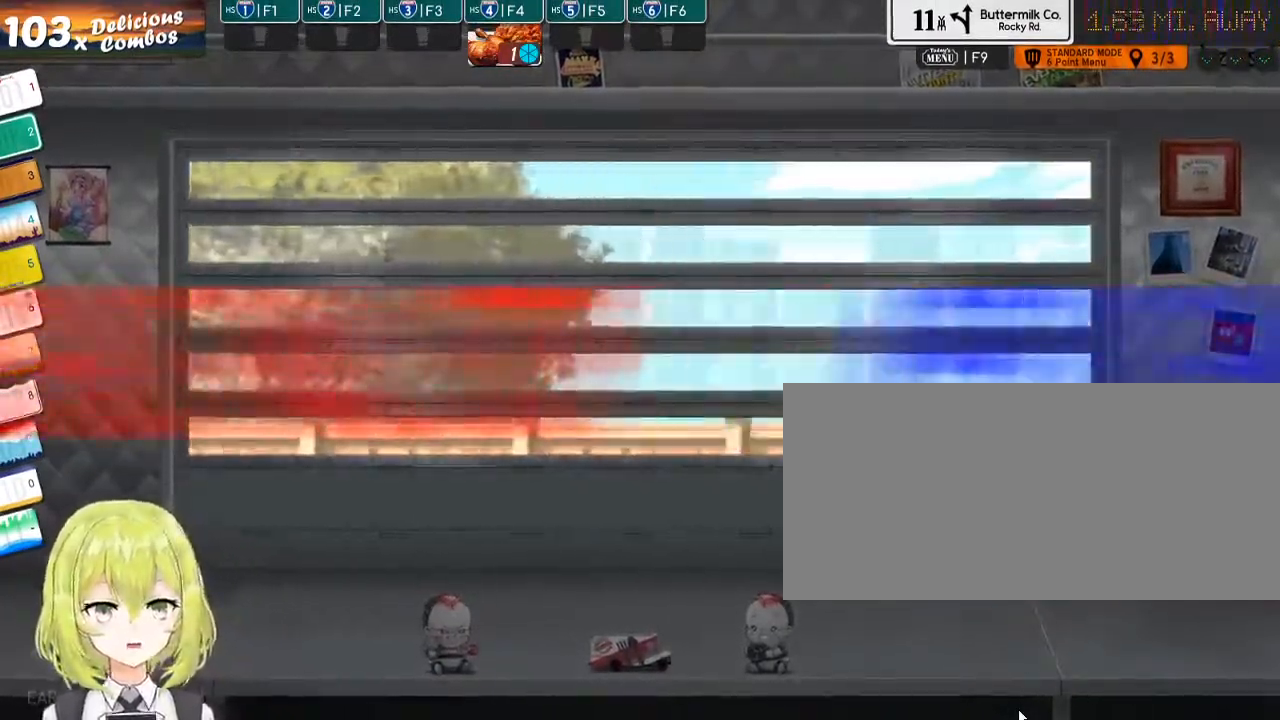
{"keys": [], "events": []}